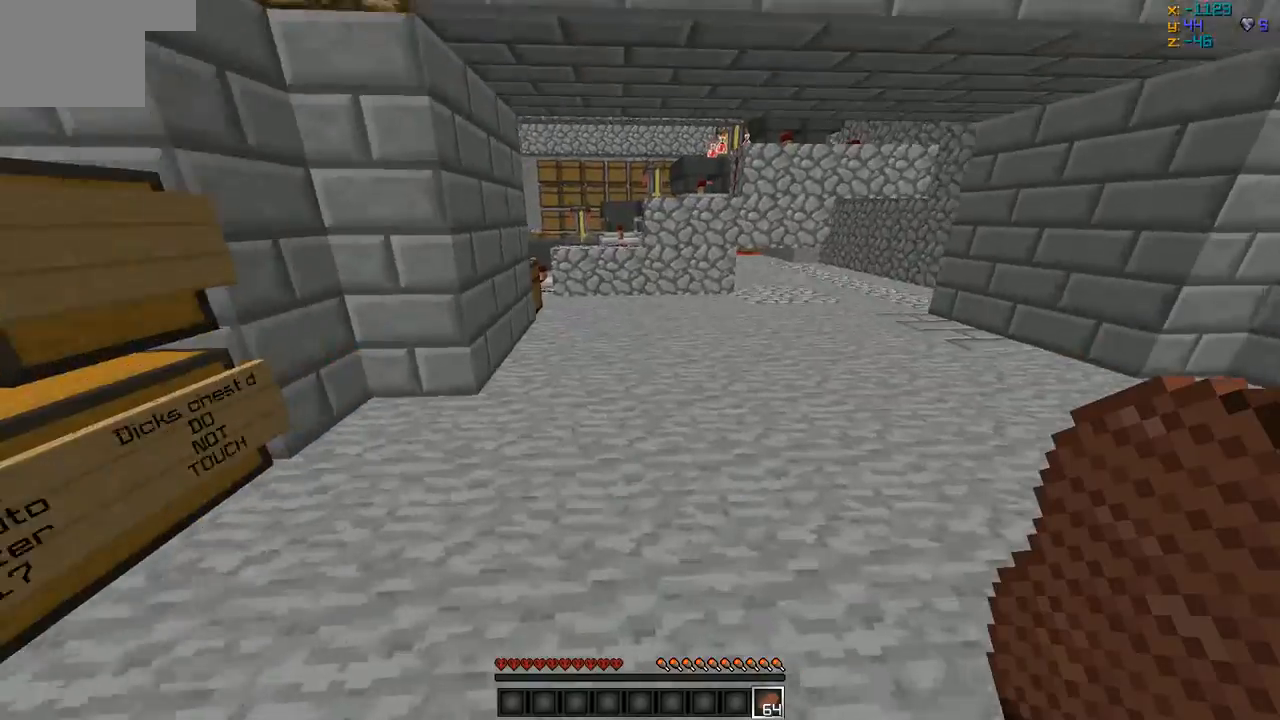
Gameplay with keyboard; each line is a JSON object with the keys held at the frame after it. "events" lists presses ("down") and releases ("up") of "a", "d", "s" and "w" between this image and that frame as [ms after this image, input, new state], when the widget could be followed in between. No other keys are recorded. Mouse input is not recorded.
{"keys": ["w"], "events": []}
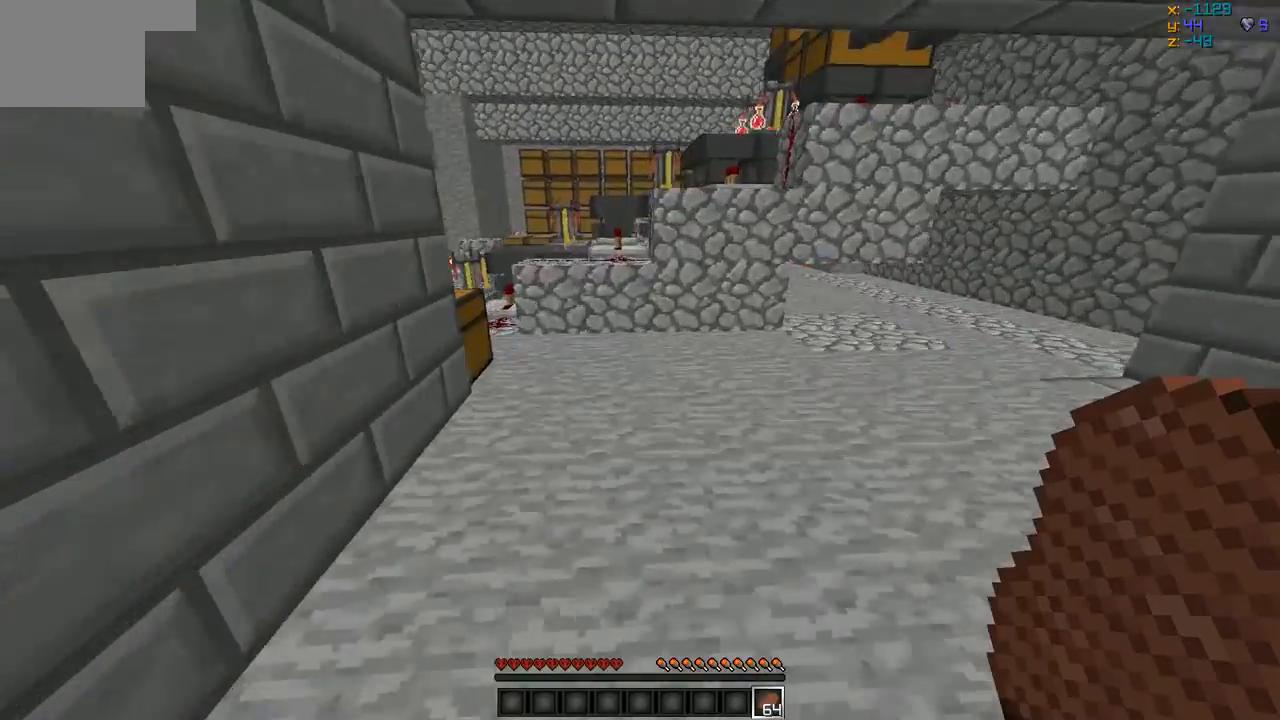
{"keys": ["d", "w"], "events": [[337, "d", "down"]]}
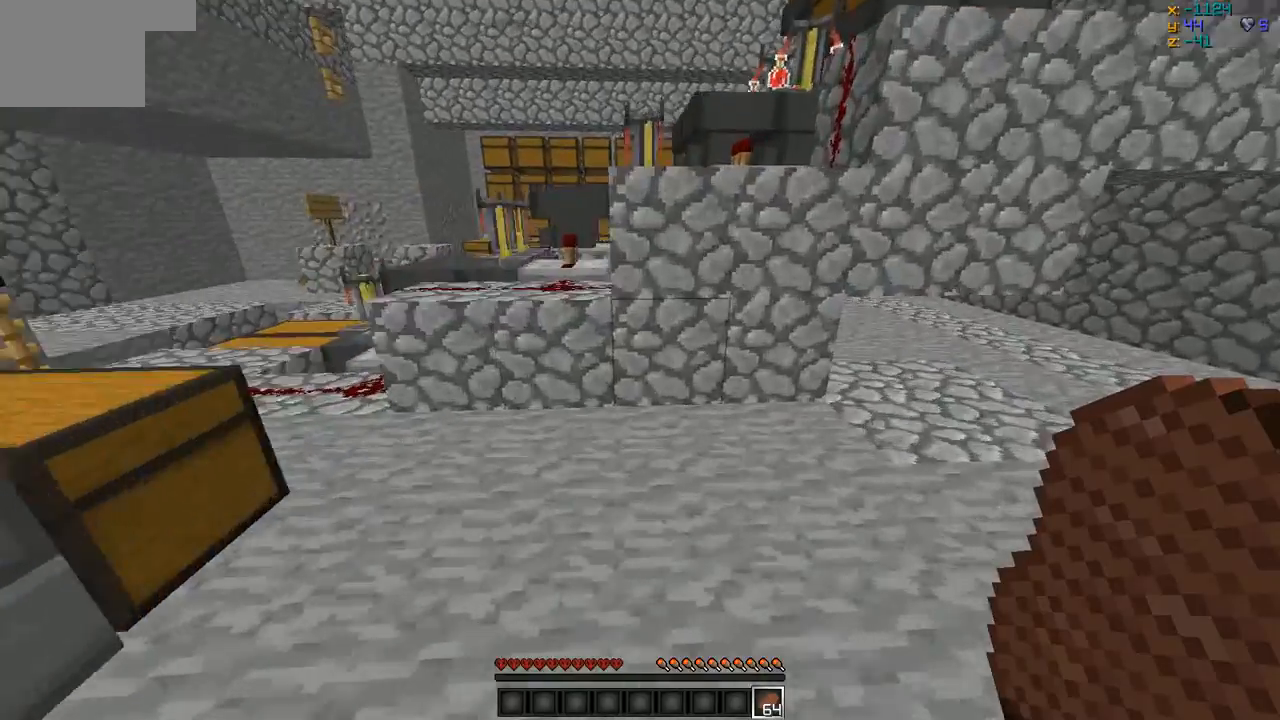
{"keys": ["w"], "events": [[43, "d", "up"], [169, "a", "down"], [380, "a", "up"]]}
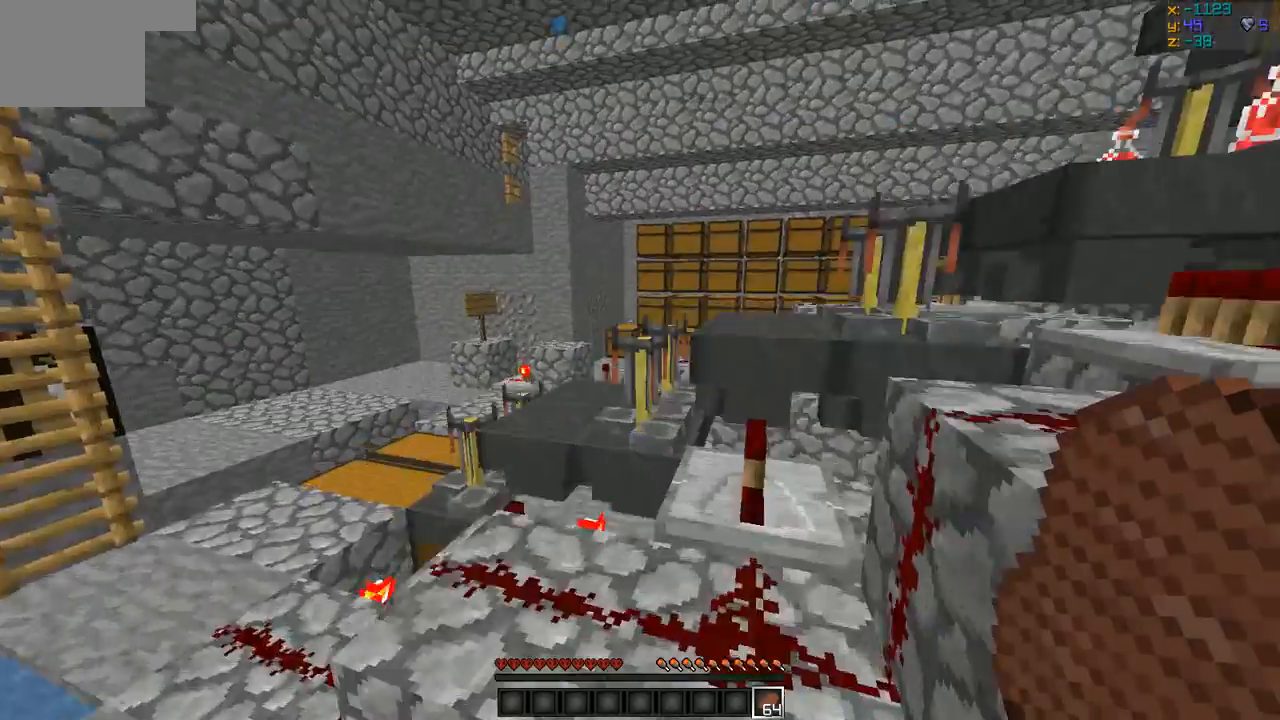
{"keys": ["a", "w"], "events": [[379, "a", "down"]]}
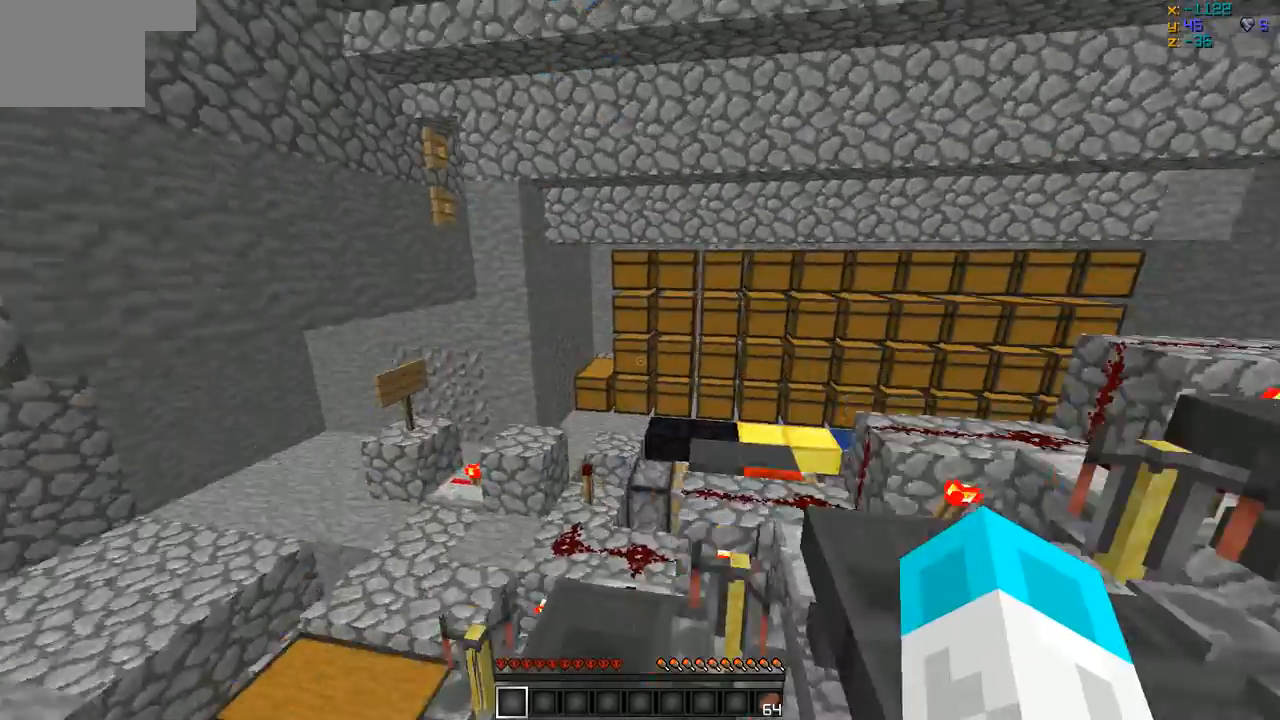
{"keys": ["d", "w"], "events": [[126, "a", "up"], [211, "d", "down"]]}
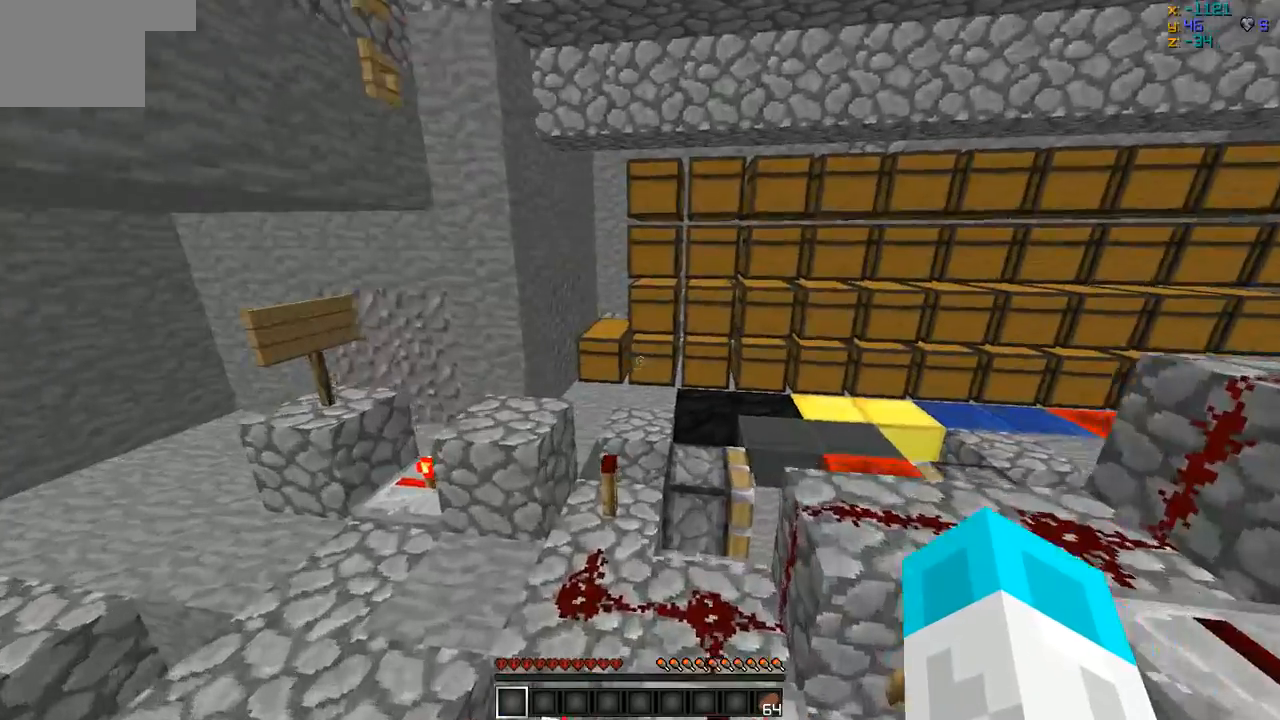
{"keys": ["d", "w"], "events": [[379, "d", "up"], [505, "d", "down"]]}
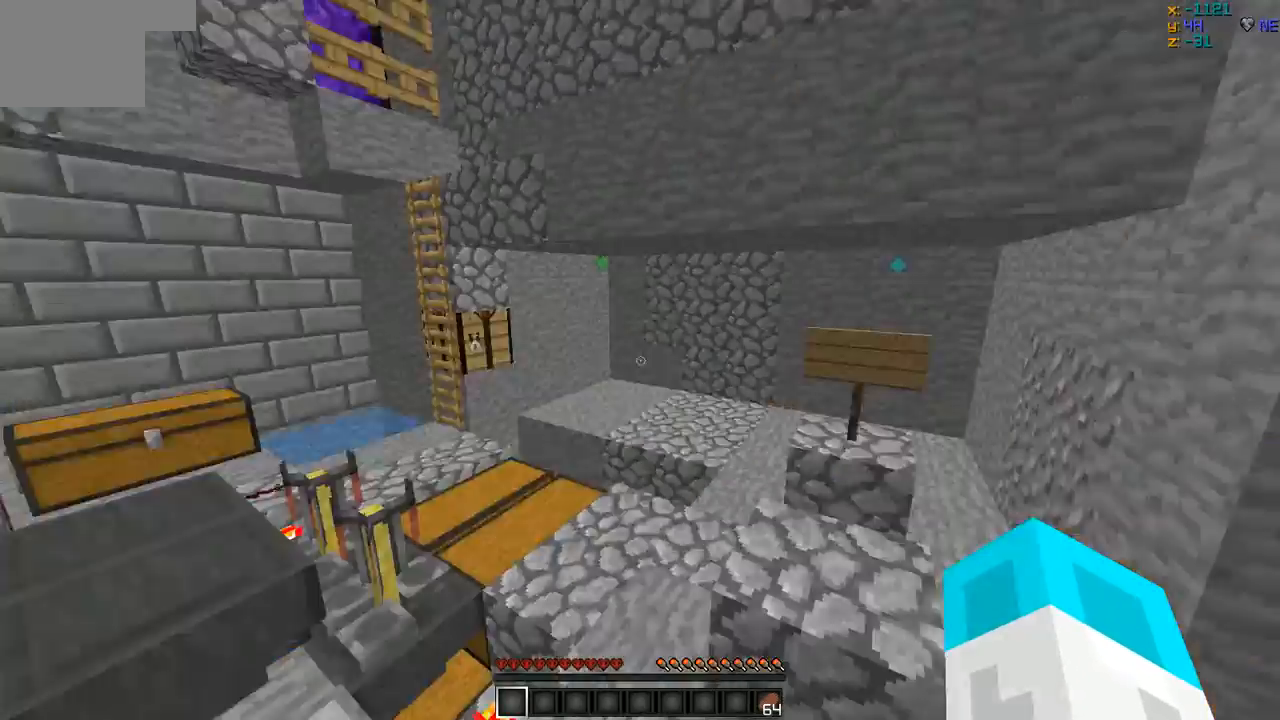
{"keys": ["a", "w"], "events": [[422, "d", "up"], [464, "a", "down"]]}
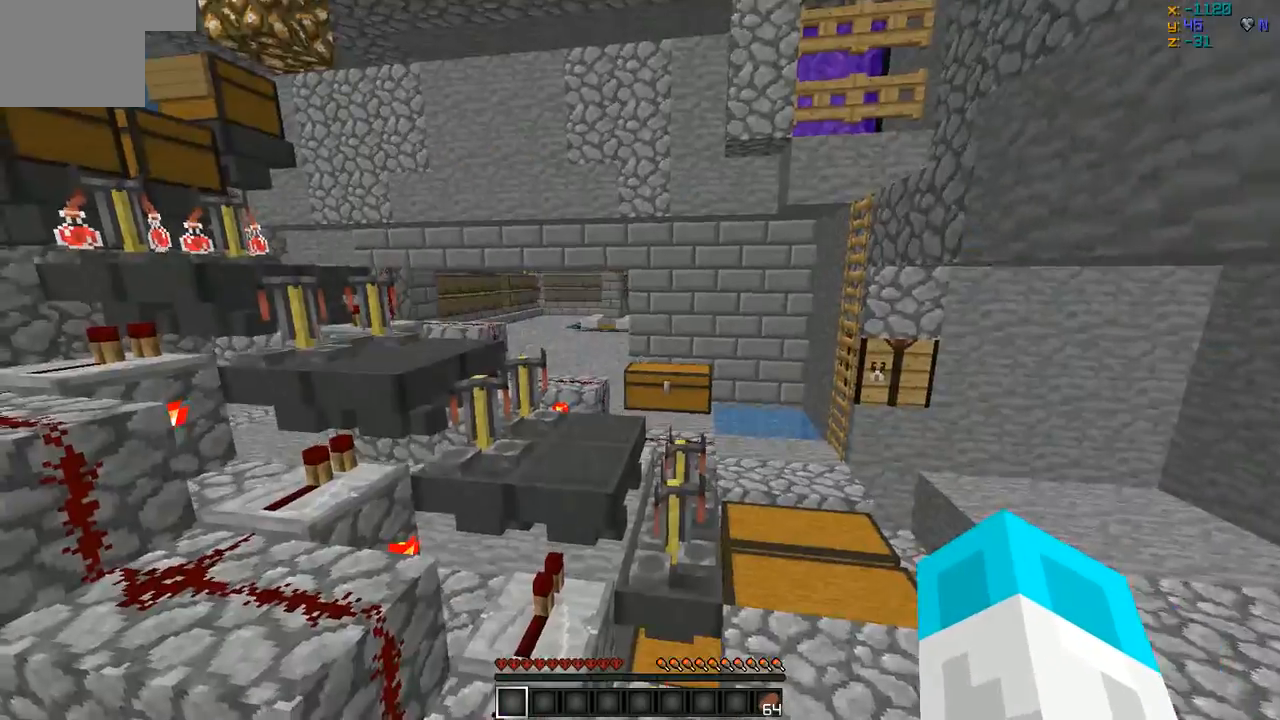
{"keys": ["w"], "events": [[126, "a", "up"], [253, "d", "down"], [464, "d", "up"]]}
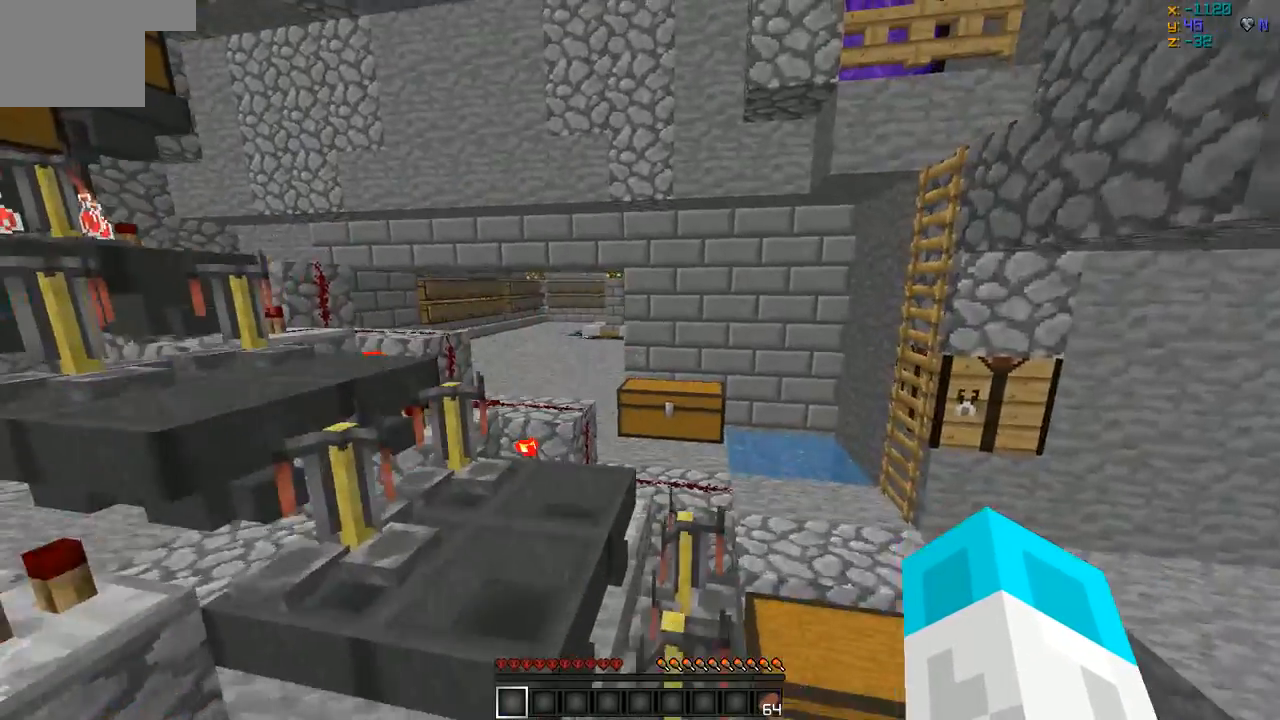
{"keys": [], "events": [[463, "w", "up"]]}